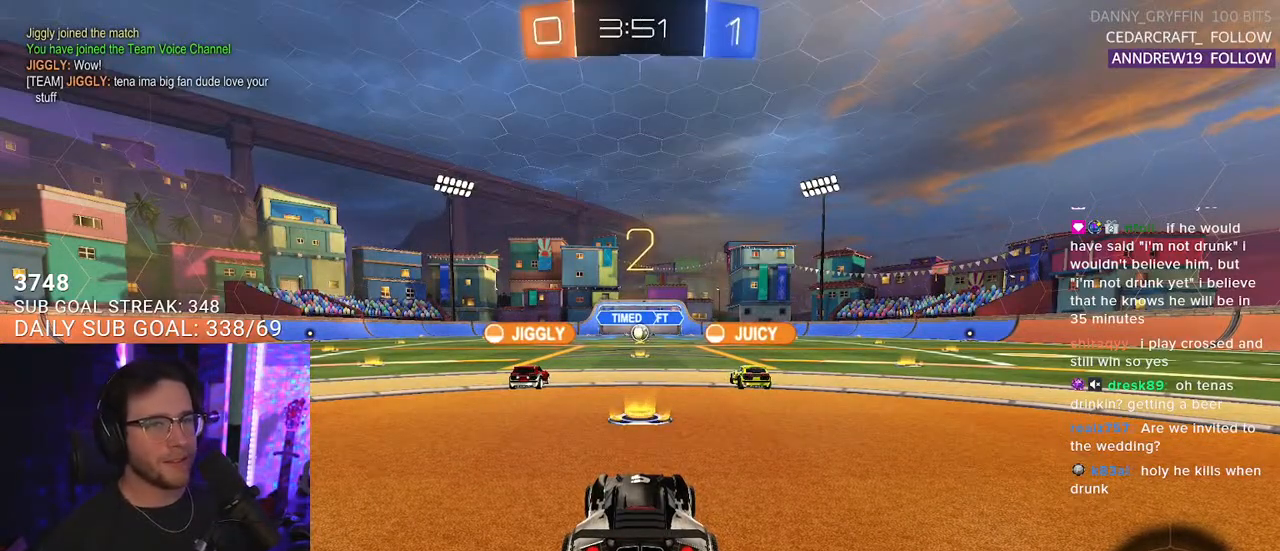
Gameplay with a controller (PlayStation layout); each line is a JSON object with the inputs held at the frame after it. "events" lists button and stick changes between this image and that frame as [ms after this image, input, new state], when the widget could be followed in between. Not read: SELECT START.
{"buttons": ["R2"], "left_stick": "center", "right_stick": "center", "events": []}
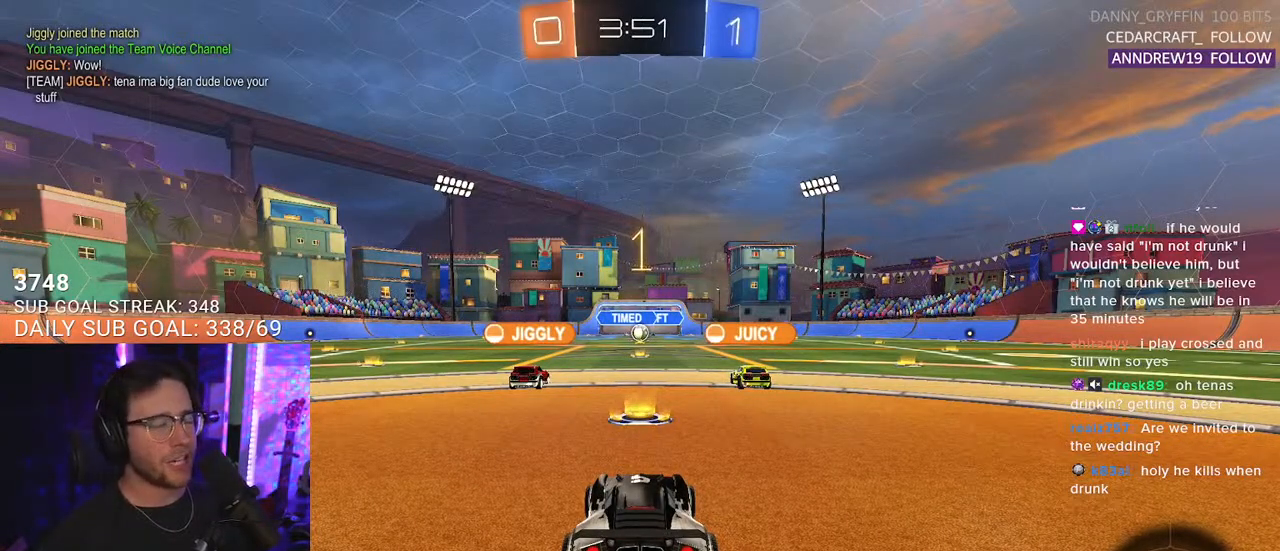
{"buttons": ["R1", "R2"], "left_stick": "center", "right_stick": "center", "events": [[117, "R1", "down"]]}
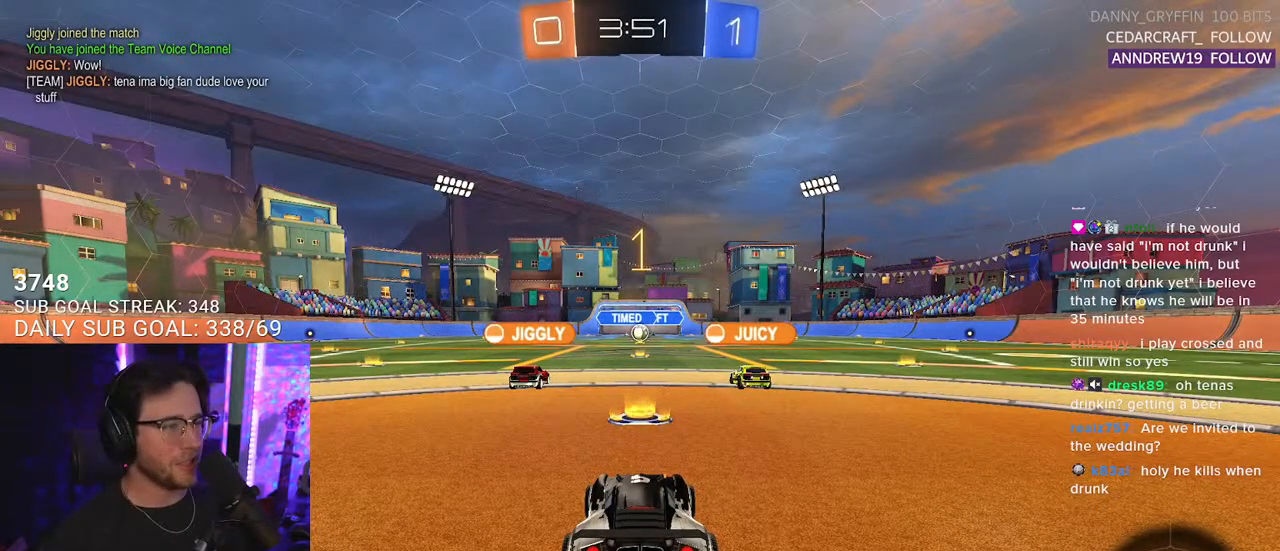
{"buttons": ["R1", "R2"], "left_stick": "left", "right_stick": "center", "events": [[317, "left_stick", "left"]]}
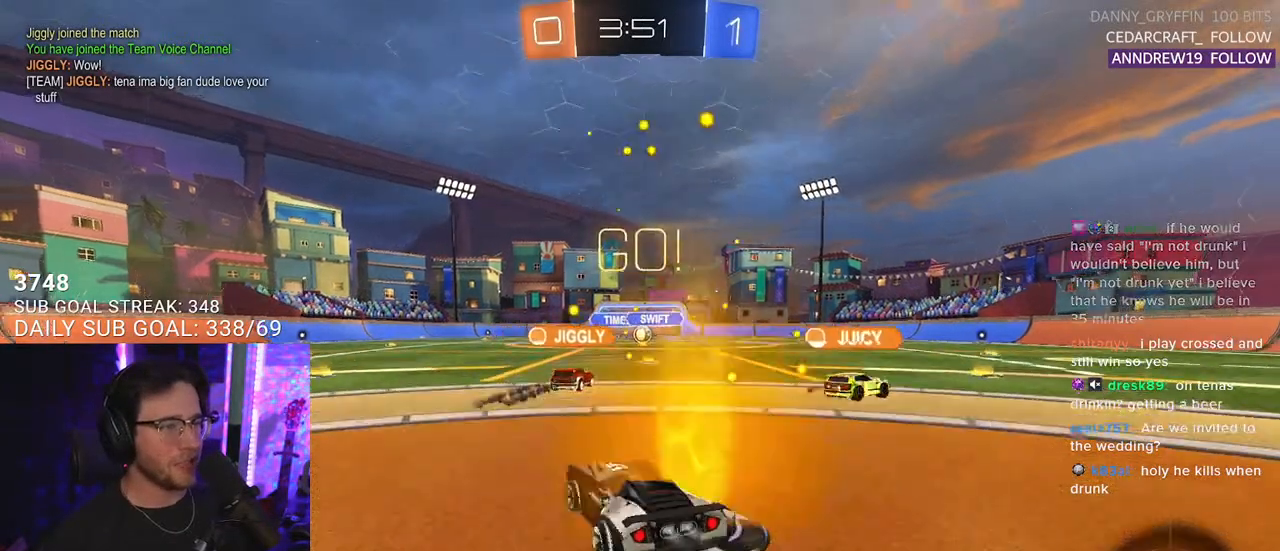
{"buttons": ["R2"], "left_stick": "center", "right_stick": "center", "events": [[117, "left_stick", "center"], [200, "R1", "up"], [317, "left_stick", "left"], [417, "left_stick", "center"]]}
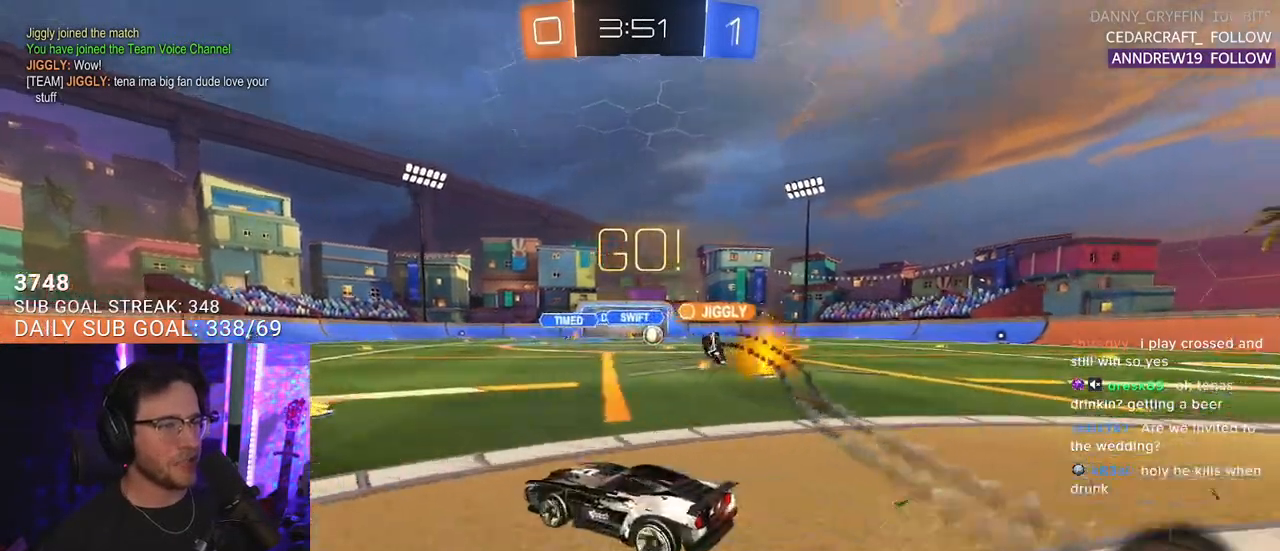
{"buttons": ["R2"], "left_stick": "center", "right_stick": "center", "events": [[117, "left_stick", "right"], [217, "left_stick", "center"], [317, "left_stick", "left"], [417, "left_stick", "center"]]}
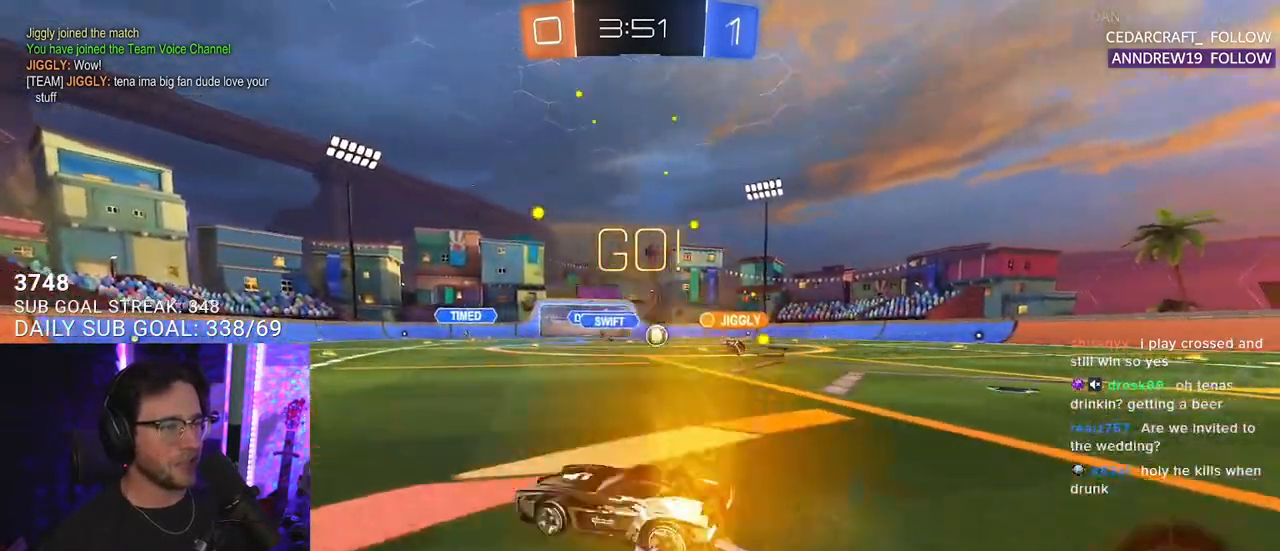
{"buttons": ["R2"], "left_stick": "center", "right_stick": "center", "events": [[350, "left_stick", "right"], [450, "left_stick", "center"]]}
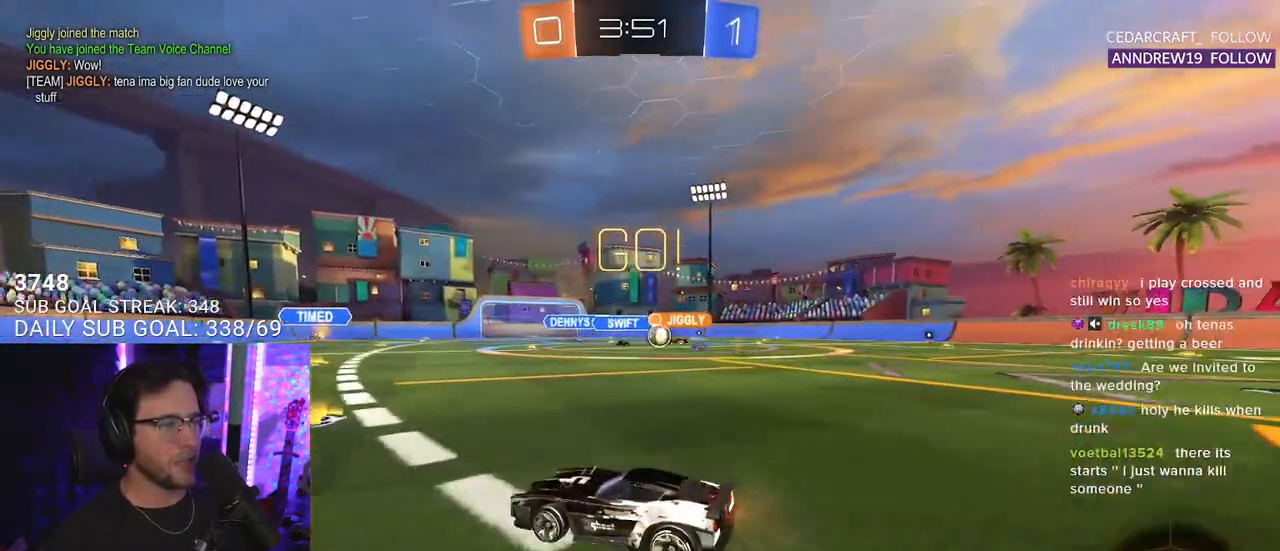
{"buttons": ["R2"], "left_stick": "right", "right_stick": "center", "events": [[50, "left_stick", "right"]]}
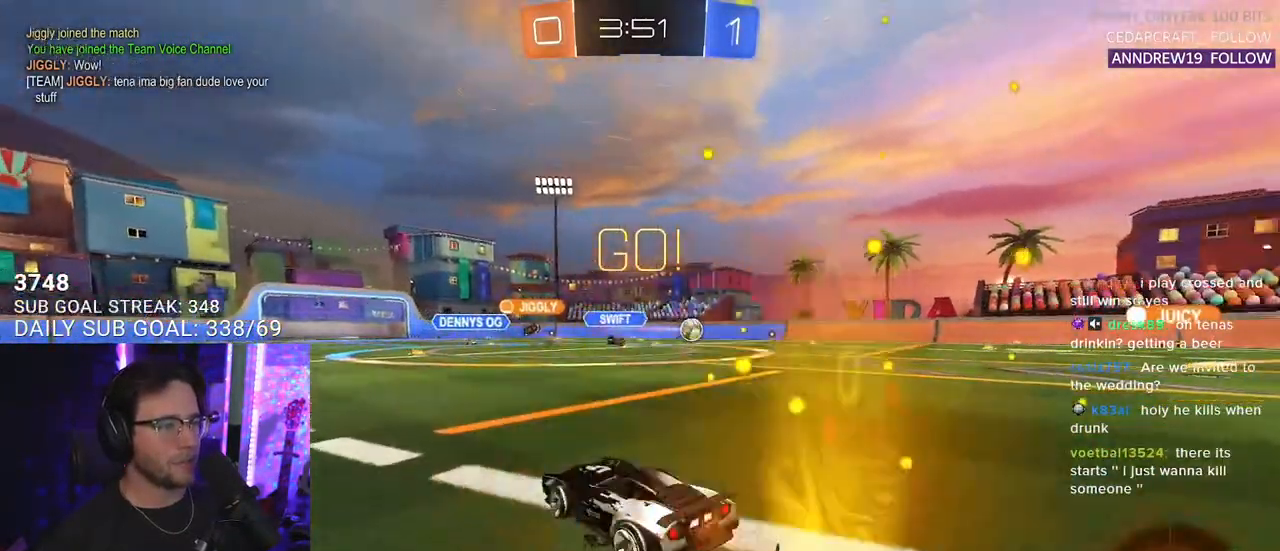
{"buttons": ["R2"], "left_stick": "right", "right_stick": "center", "events": [[33, "SQUARE", "down"], [133, "SQUARE", "up"]]}
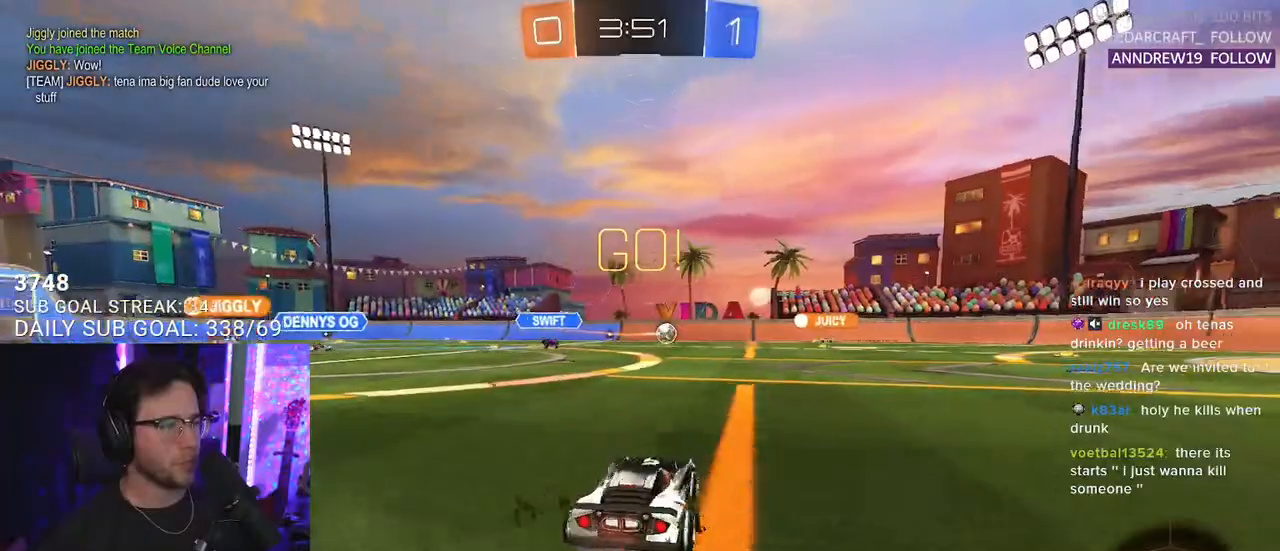
{"buttons": ["R2"], "left_stick": "left", "right_stick": "center", "events": [[33, "left_stick", "left"]]}
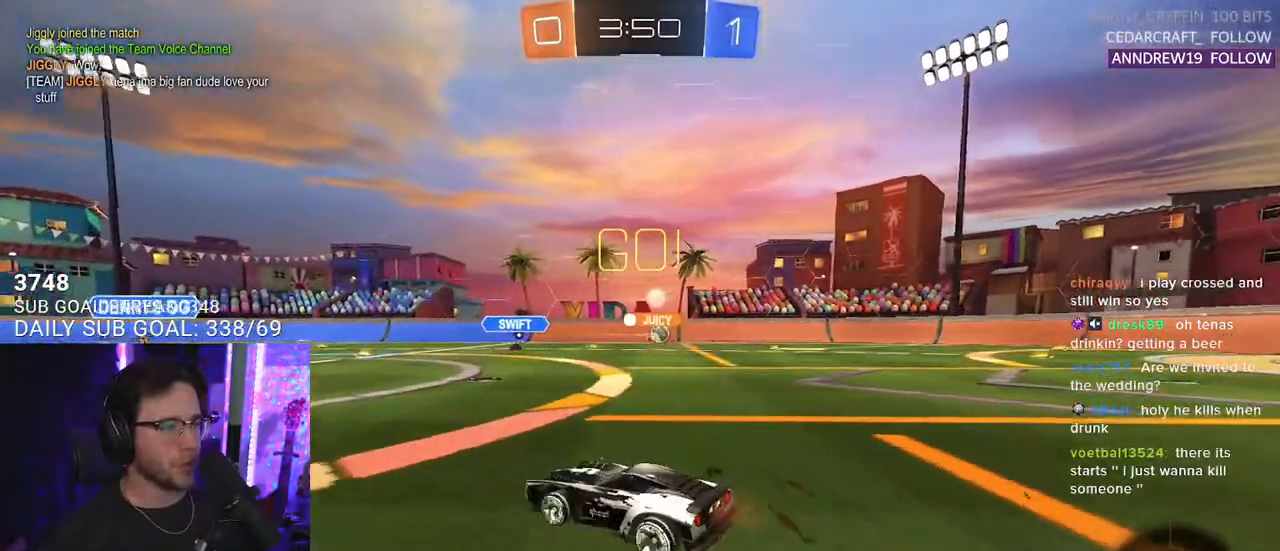
{"buttons": ["L2"], "left_stick": "down-right", "right_stick": "center", "events": [[200, "left_stick", "center"], [283, "L2", "down"], [283, "R2", "up"], [283, "left_stick", "right"], [483, "left_stick", "down-right"]]}
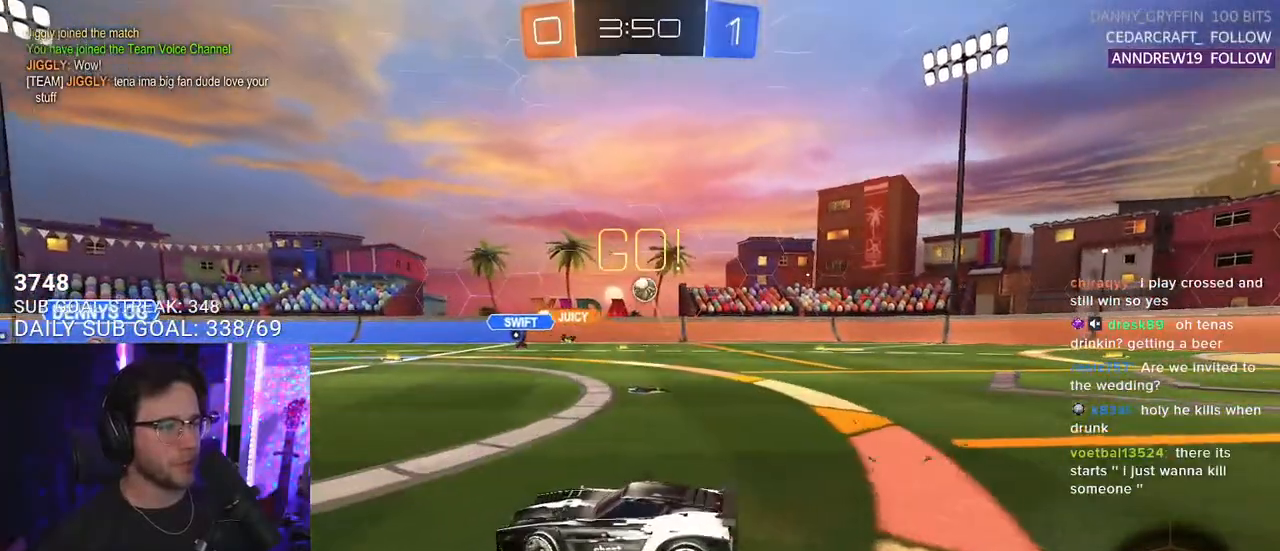
{"buttons": ["L2", "R1", "R2"], "left_stick": "up-left", "right_stick": "center", "events": [[50, "R2", "down"], [83, "L2", "up"], [100, "CROSS", "down"], [317, "CROSS", "up"], [417, "left_stick", "up-left"], [483, "L2", "down"], [483, "R1", "down"]]}
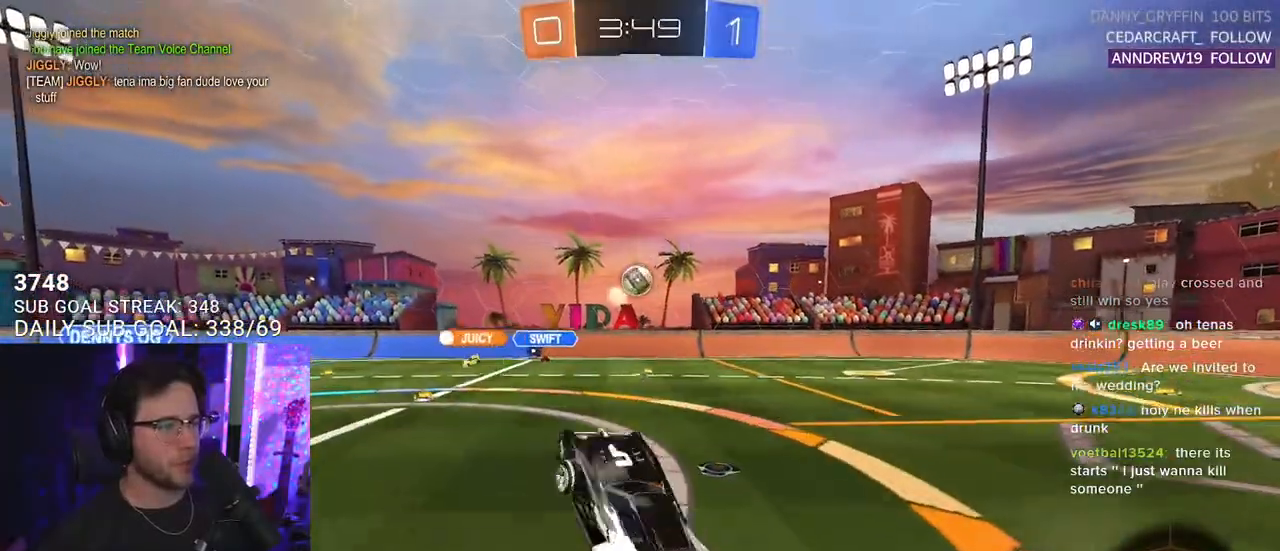
{"buttons": ["R2"], "left_stick": "left", "right_stick": "center", "events": [[67, "L2", "up"], [67, "left_stick", "left"], [233, "left_stick", "center"], [317, "R1", "up"], [383, "left_stick", "left"]]}
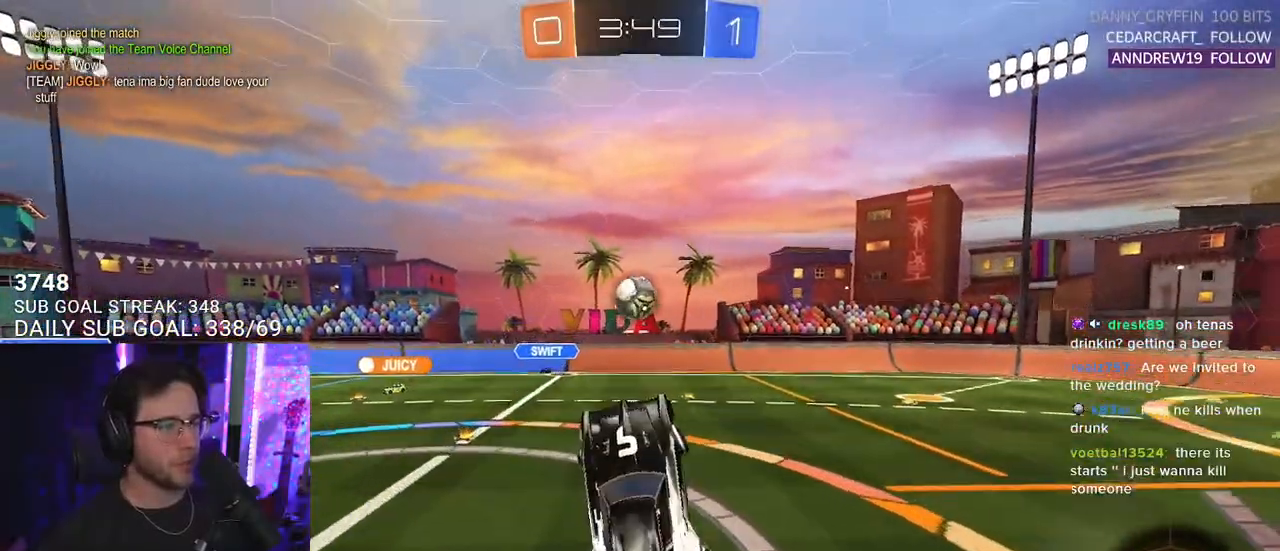
{"buttons": ["SQUARE", "R1", "R2", "L3"], "left_stick": "down", "right_stick": "center", "events": [[33, "L2", "down"], [33, "left_stick", "up"], [100, "CROSS", "down"], [150, "SQUARE", "down"], [183, "L2", "up"], [183, "L3", "down"], [200, "R1", "down"], [217, "left_stick", "down-right"], [233, "CROSS", "up"], [500, "left_stick", "down"]]}
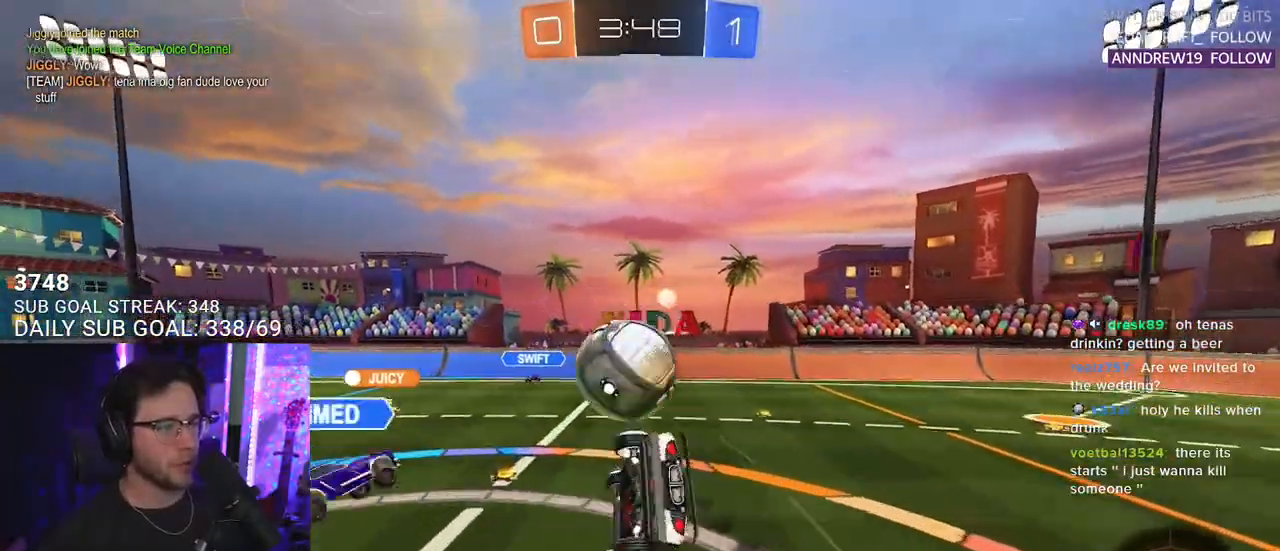
{"buttons": ["R2", "L3"], "left_stick": "down", "right_stick": "center", "events": [[183, "left_stick", "up-left"], [200, "SQUARE", "up"], [300, "R1", "up"], [400, "left_stick", "down"]]}
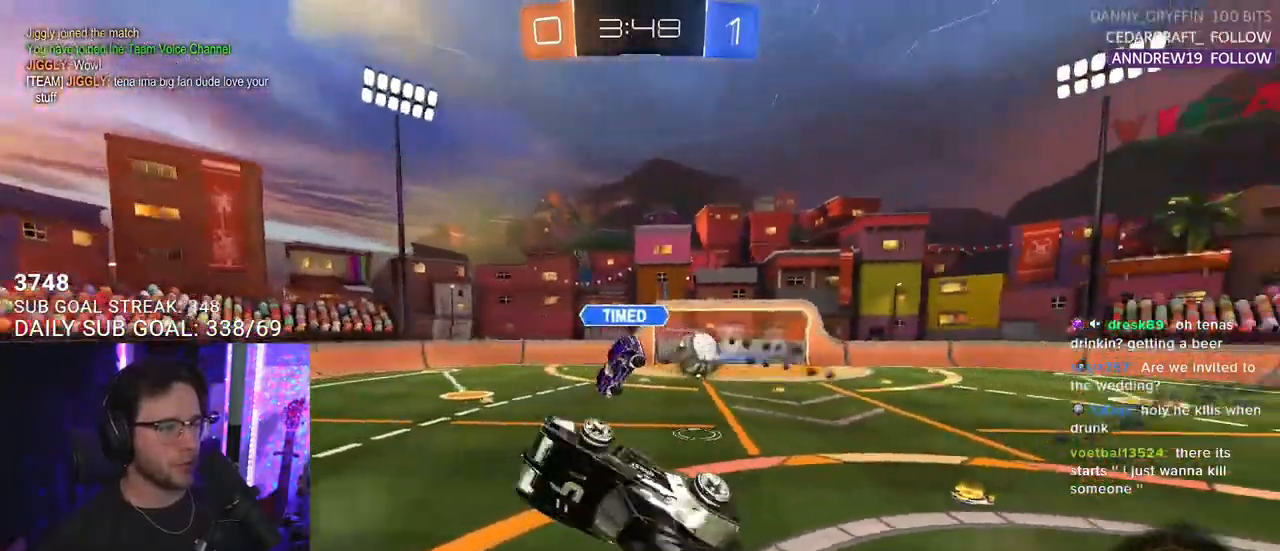
{"buttons": ["R2"], "left_stick": "center", "right_stick": "center", "events": [[83, "left_stick", "left"], [200, "left_stick", "up"], [217, "L3", "up"], [300, "left_stick", "down-right"], [400, "left_stick", "center"]]}
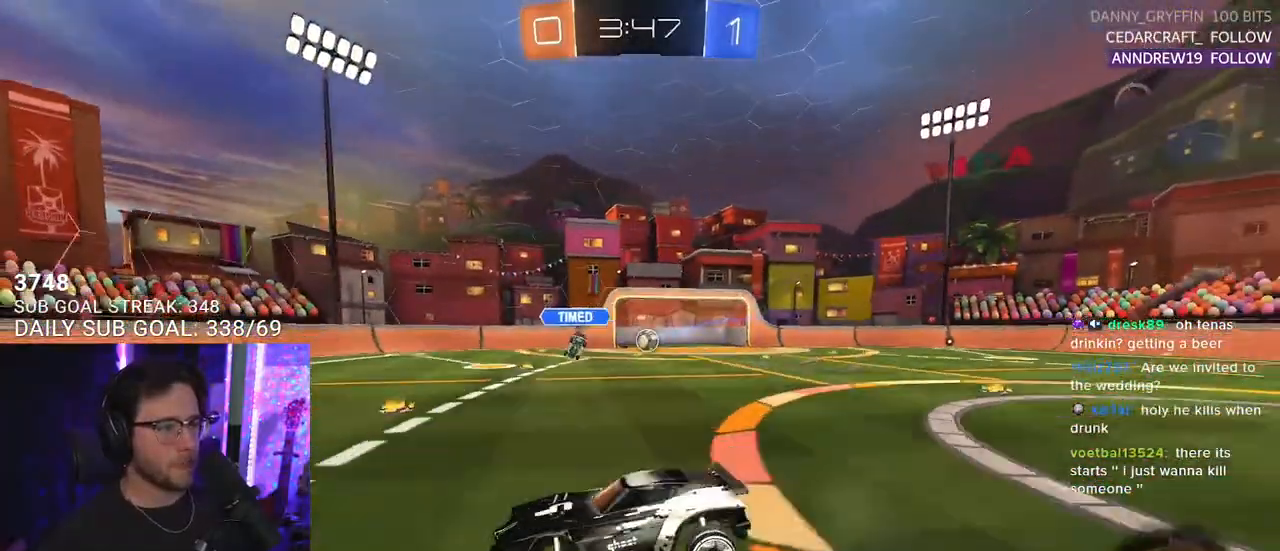
{"buttons": ["SQUARE", "R2"], "left_stick": "right", "right_stick": "center", "events": [[117, "left_stick", "right"], [417, "SQUARE", "down"]]}
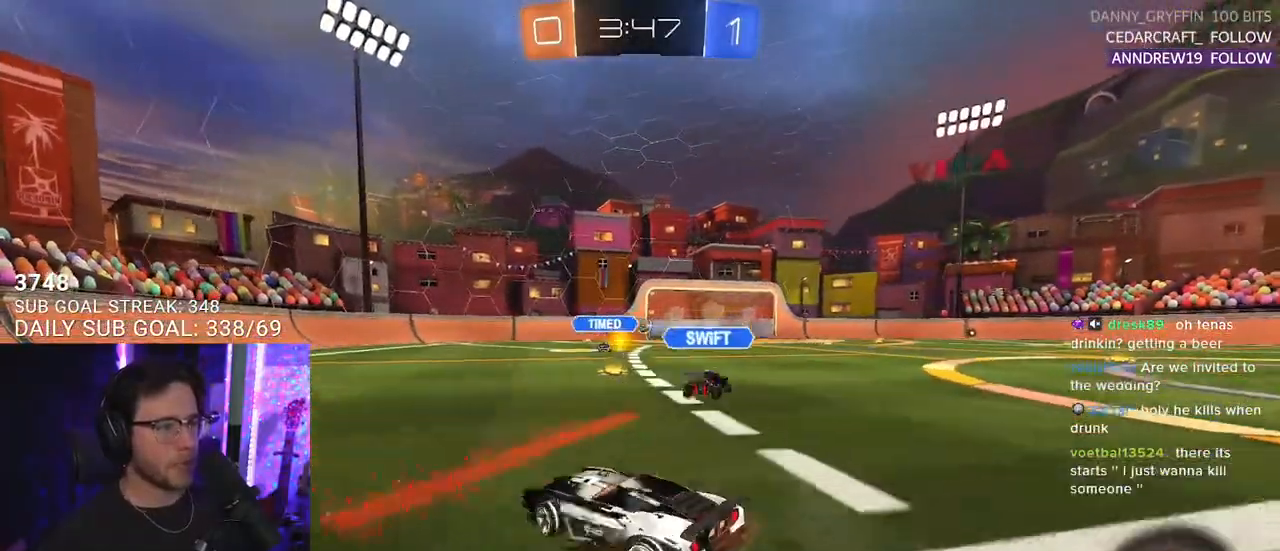
{"buttons": ["R2"], "left_stick": "right", "right_stick": "center", "events": [[50, "SQUARE", "up"]]}
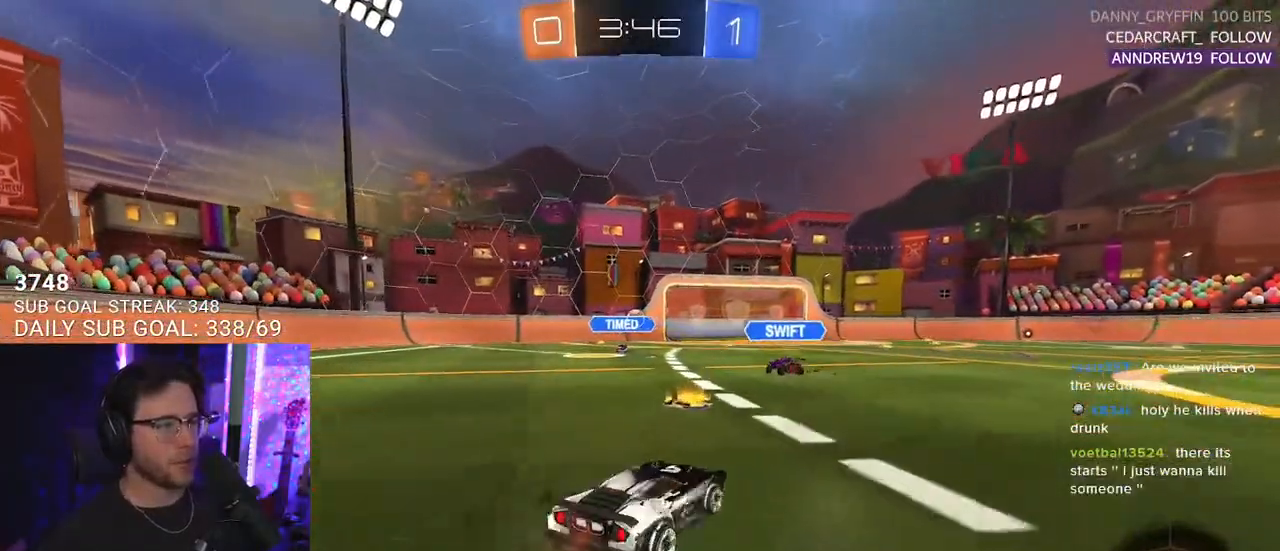
{"buttons": ["R2"], "left_stick": "down-left", "right_stick": "center", "events": [[83, "left_stick", "center"], [183, "left_stick", "down-left"]]}
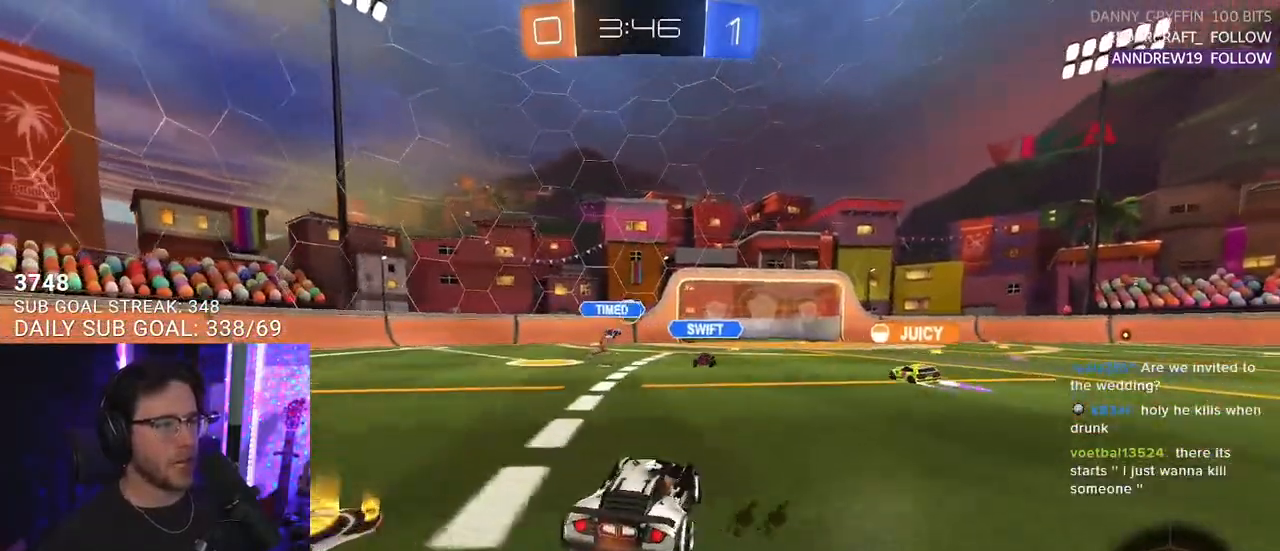
{"buttons": ["R2"], "left_stick": "center", "right_stick": "center", "events": [[167, "left_stick", "center"]]}
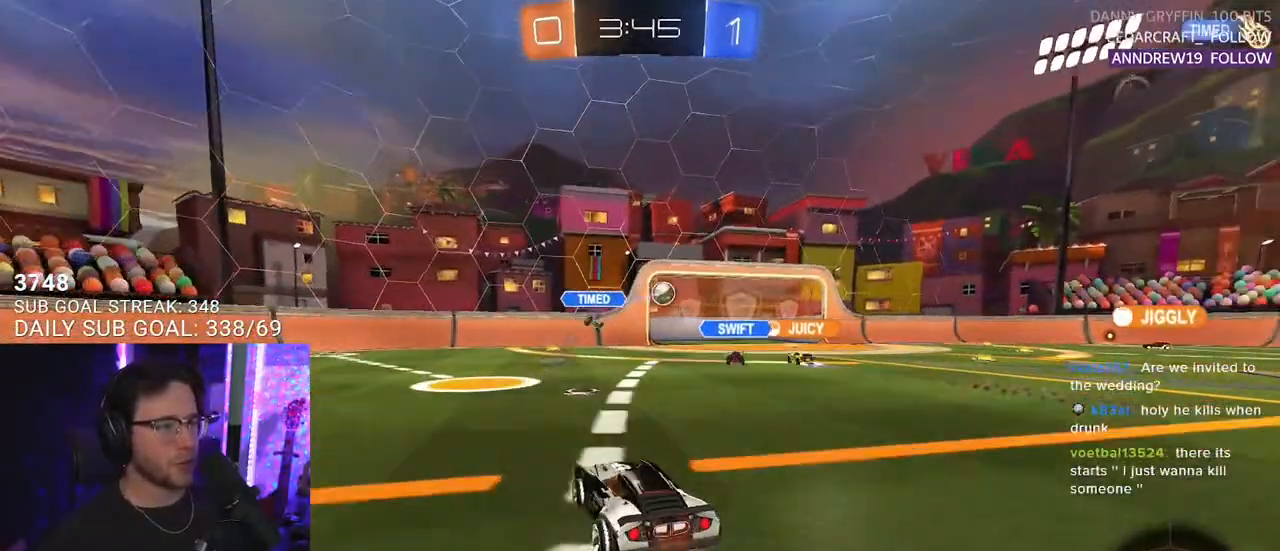
{"buttons": [], "left_stick": "center", "right_stick": "center", "events": [[183, "R2", "up"]]}
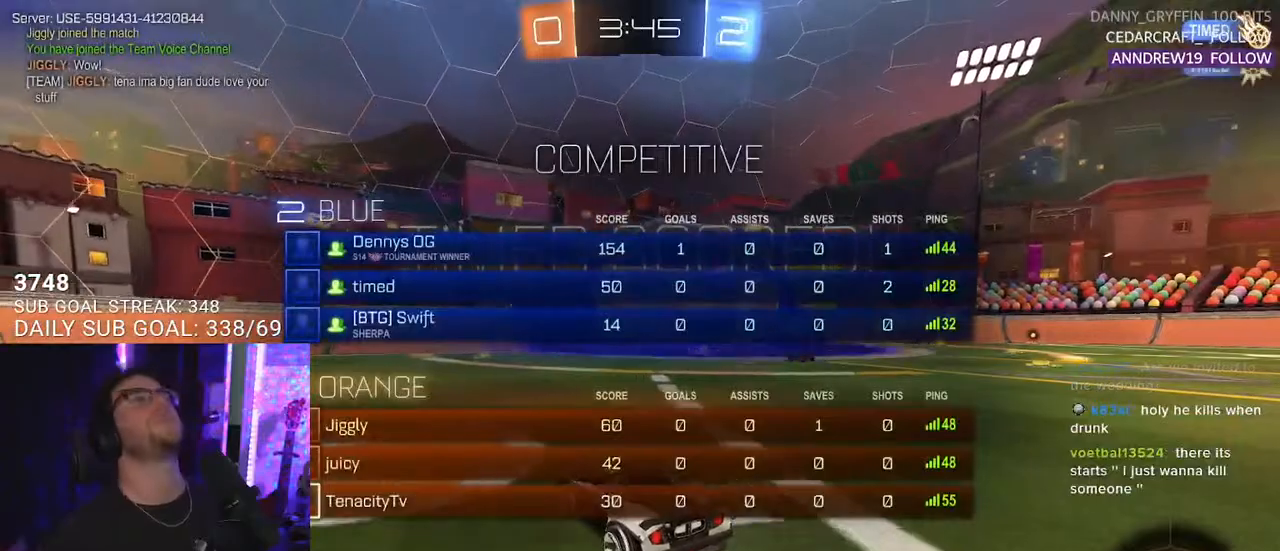
{"buttons": [], "left_stick": "center", "right_stick": "center", "events": []}
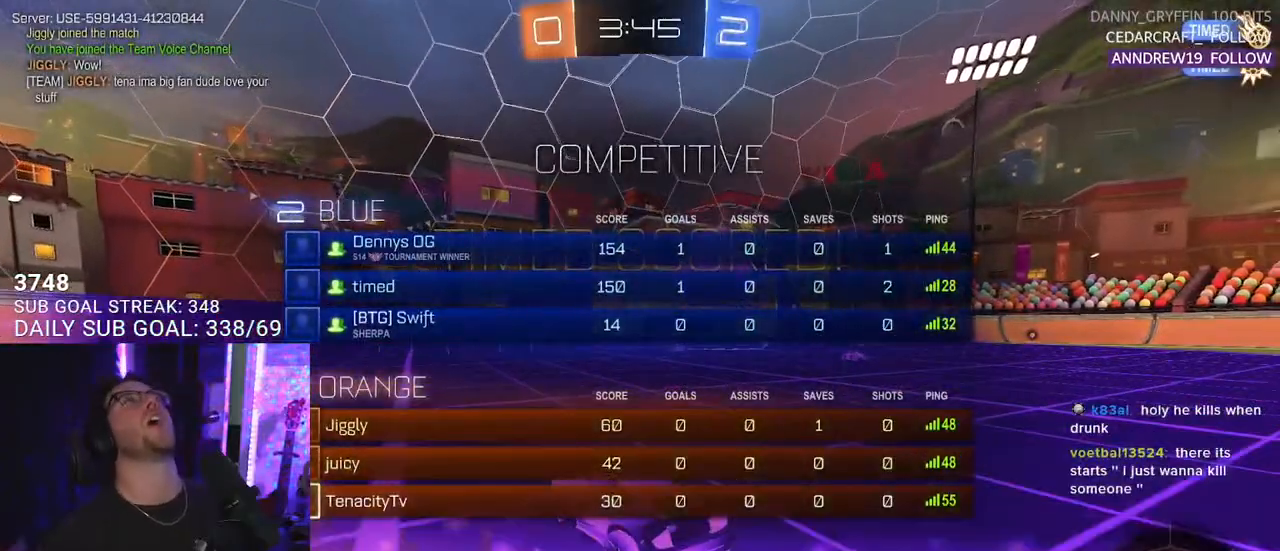
{"buttons": [], "left_stick": "center", "right_stick": "center", "events": []}
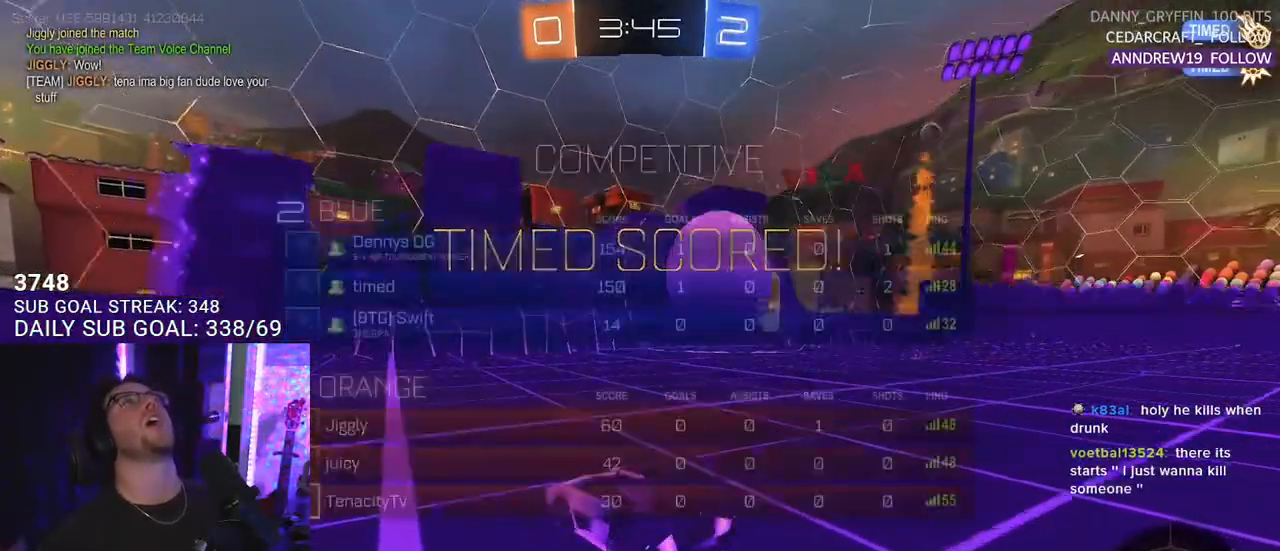
{"buttons": ["R2"], "left_stick": "center", "right_stick": "center", "events": [[300, "R2", "down"]]}
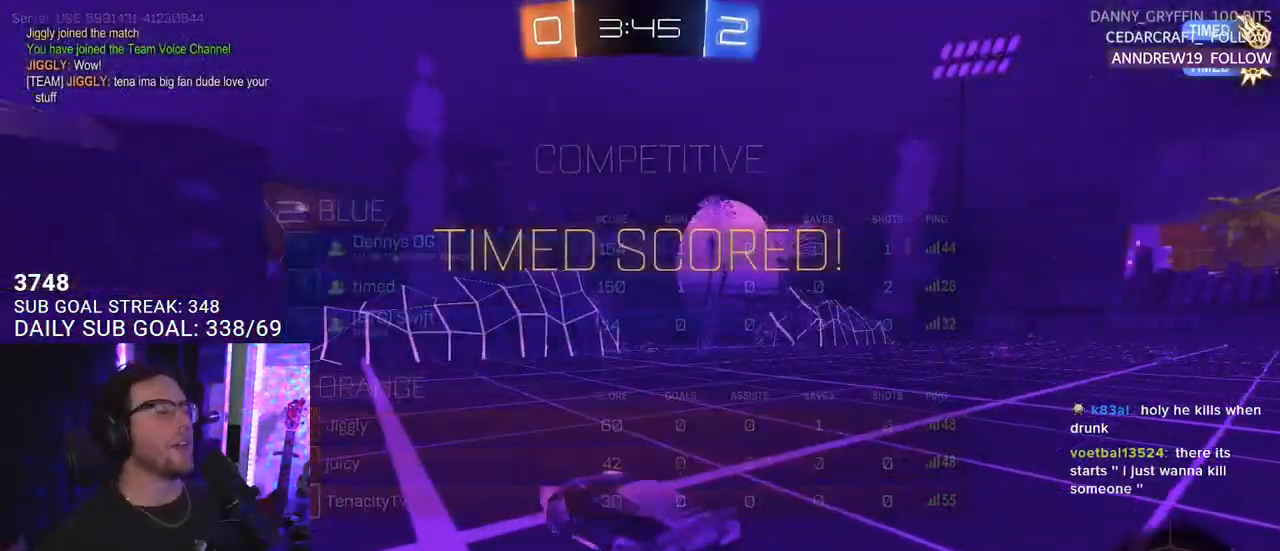
{"buttons": ["SQUARE", "R2"], "left_stick": "center", "right_stick": "center", "events": [[17, "left_stick", "down-left"], [83, "R1", "down"], [100, "CROSS", "down"], [200, "L2", "down"], [217, "CROSS", "up"], [233, "left_stick", "up-right"], [283, "CROSS", "down"], [383, "SQUARE", "down"], [400, "CROSS", "up"], [483, "R1", "up"], [500, "L2", "up"], [500, "left_stick", "center"]]}
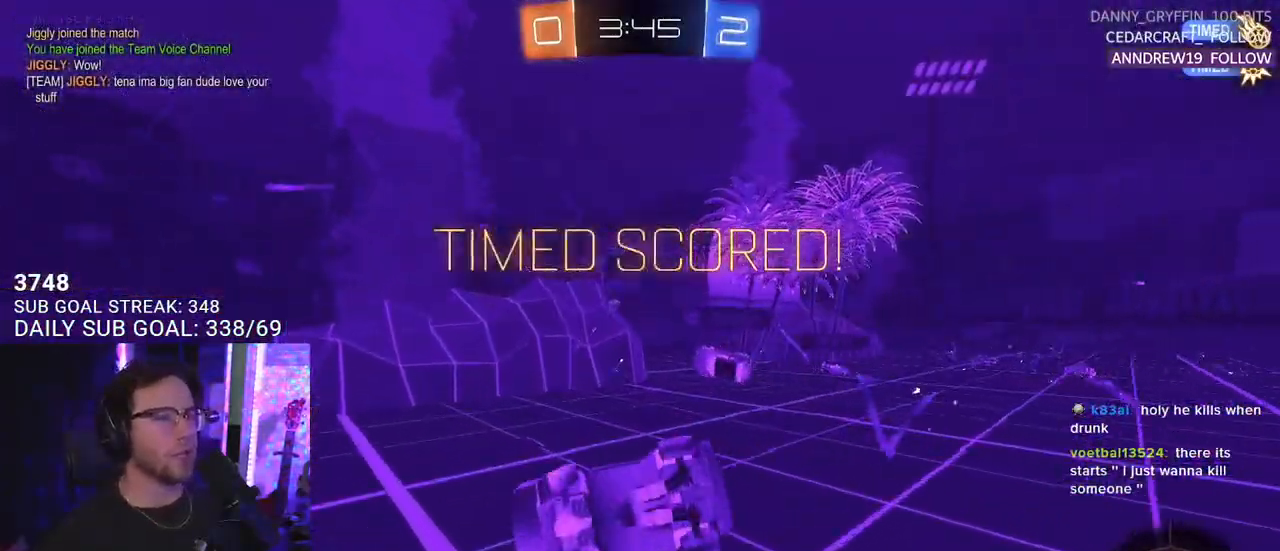
{"buttons": [], "left_stick": "center", "right_stick": "center", "events": [[83, "R2", "up"], [83, "SQUARE", "up"]]}